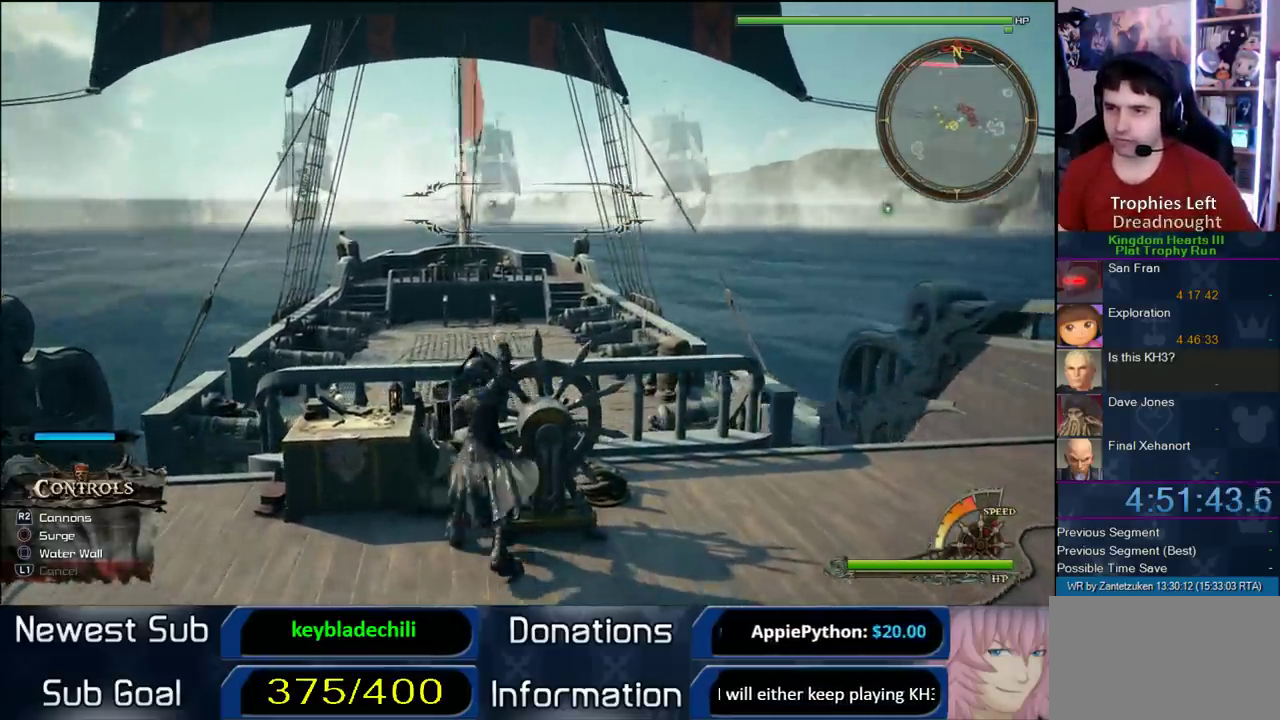
Gameplay with a controller (PlayStation layout); each line is a JSON object with the inputs held at the frame after it. "events" lists button and stick changes between this image and that frame as [ms after this image, input, new state], when the widget could be followed in between. Not read: R1.
{"buttons": [], "left_stick": "center", "right_stick": "center", "events": [[283, "left_stick", "left"], [383, "right_stick", "left"], [433, "left_stick", "center"], [433, "right_stick", "center"]]}
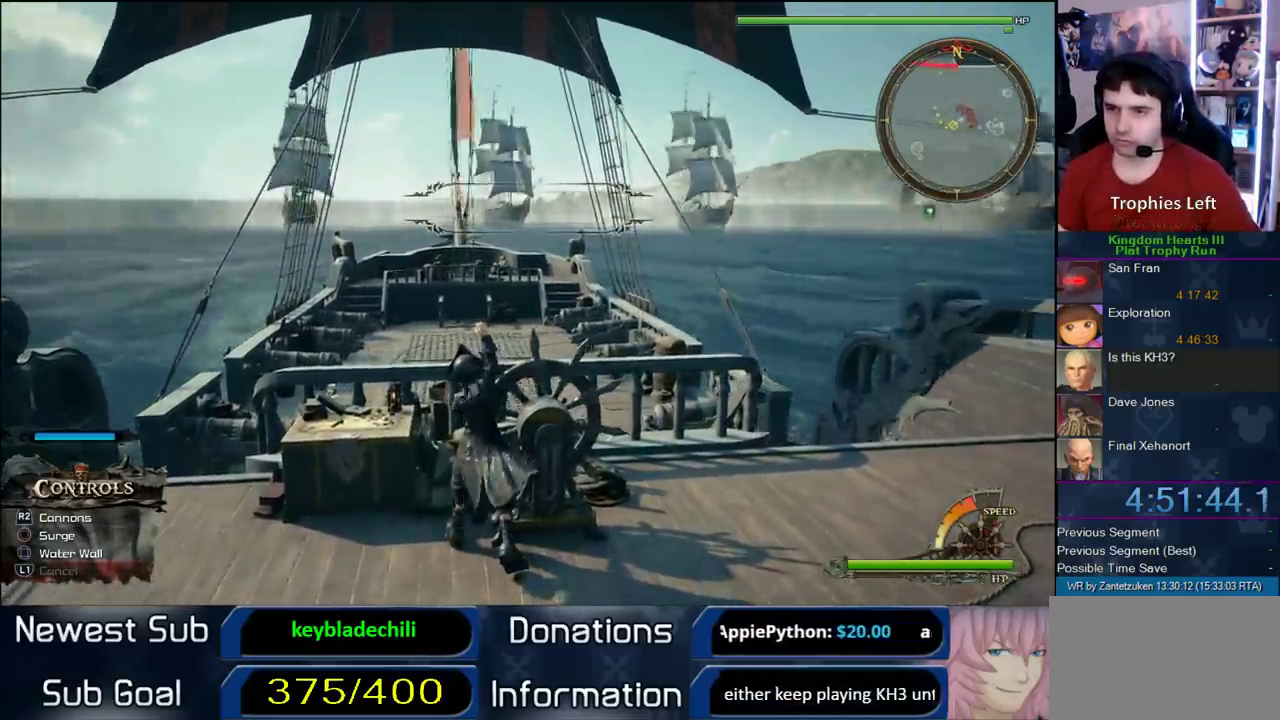
{"buttons": [], "left_stick": "center", "right_stick": "center", "events": [[50, "right_stick", "right"], [500, "right_stick", "center"]]}
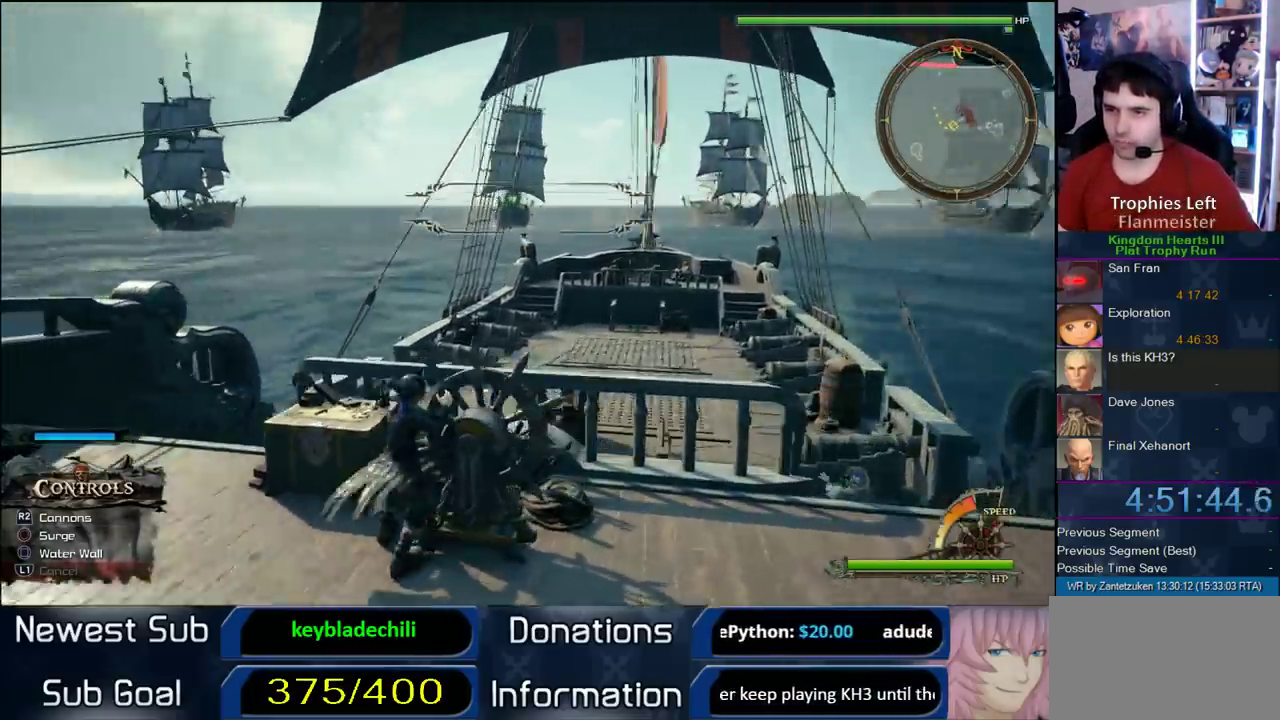
{"buttons": [], "left_stick": "down", "right_stick": "center", "events": [[233, "R2", "down"], [350, "R2", "up"], [450, "left_stick", "down"]]}
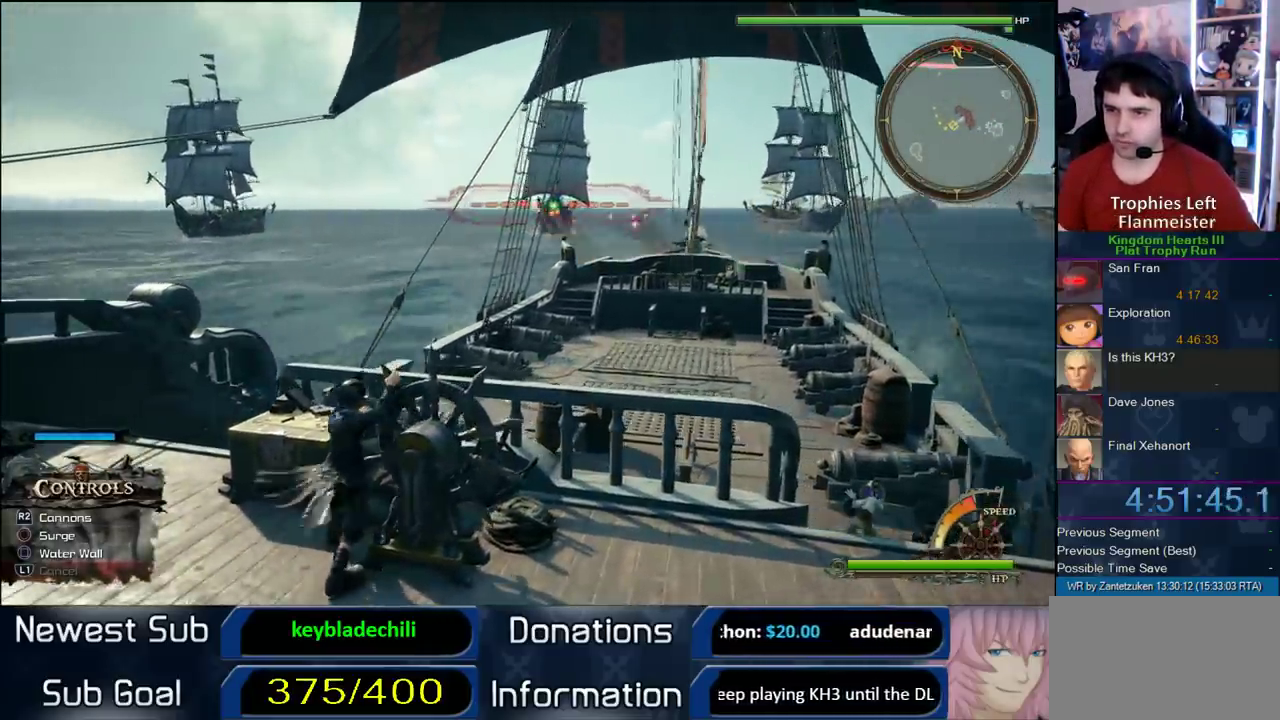
{"buttons": [], "left_stick": "down", "right_stick": "center", "events": [[133, "left_stick", "down-left"], [217, "left_stick", "down"]]}
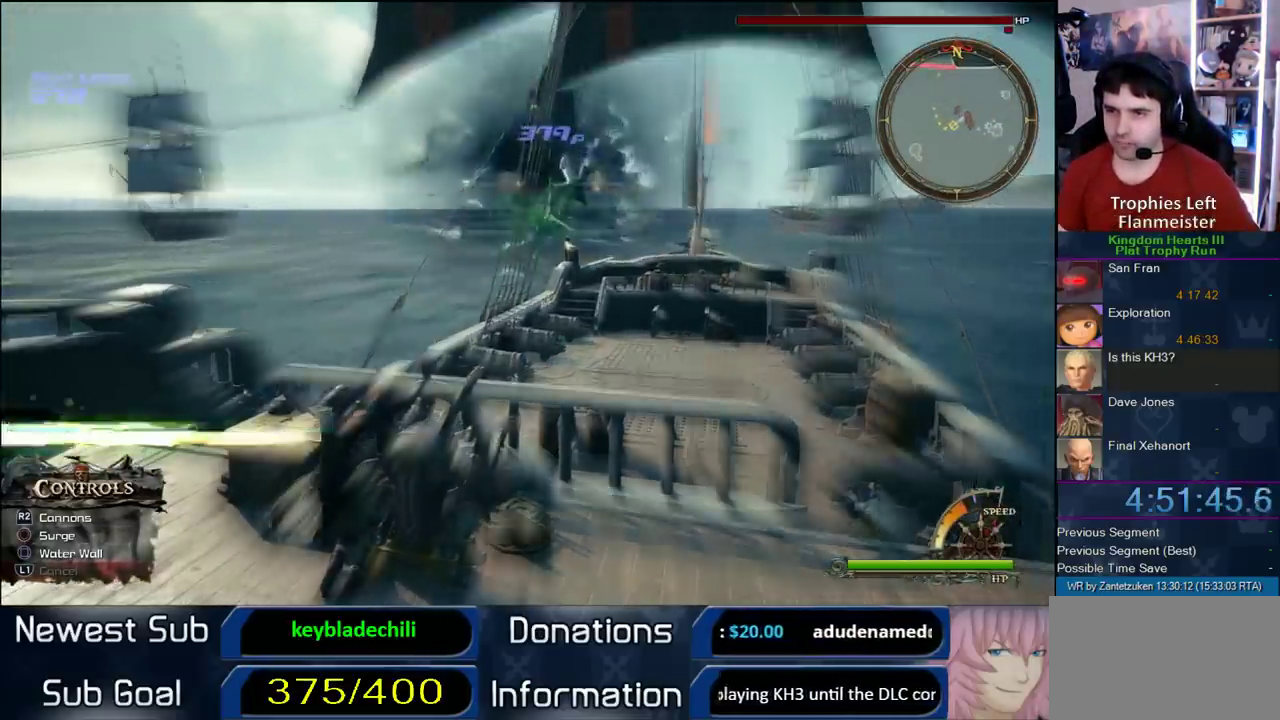
{"buttons": ["TRIANGLE"], "left_stick": "down", "right_stick": "center", "events": [[433, "TRIANGLE", "down"]]}
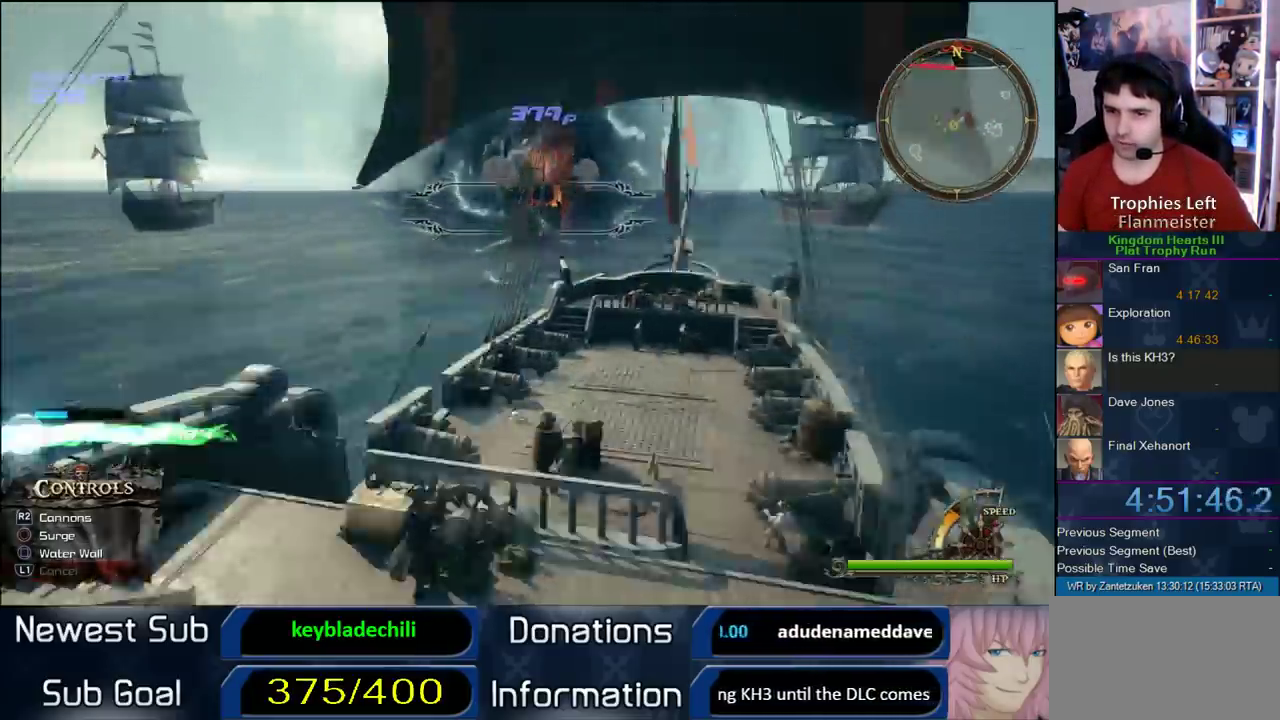
{"buttons": [], "left_stick": "center", "right_stick": "center", "events": [[33, "TRIANGLE", "up"], [217, "left_stick", "down-right"], [333, "left_stick", "center"]]}
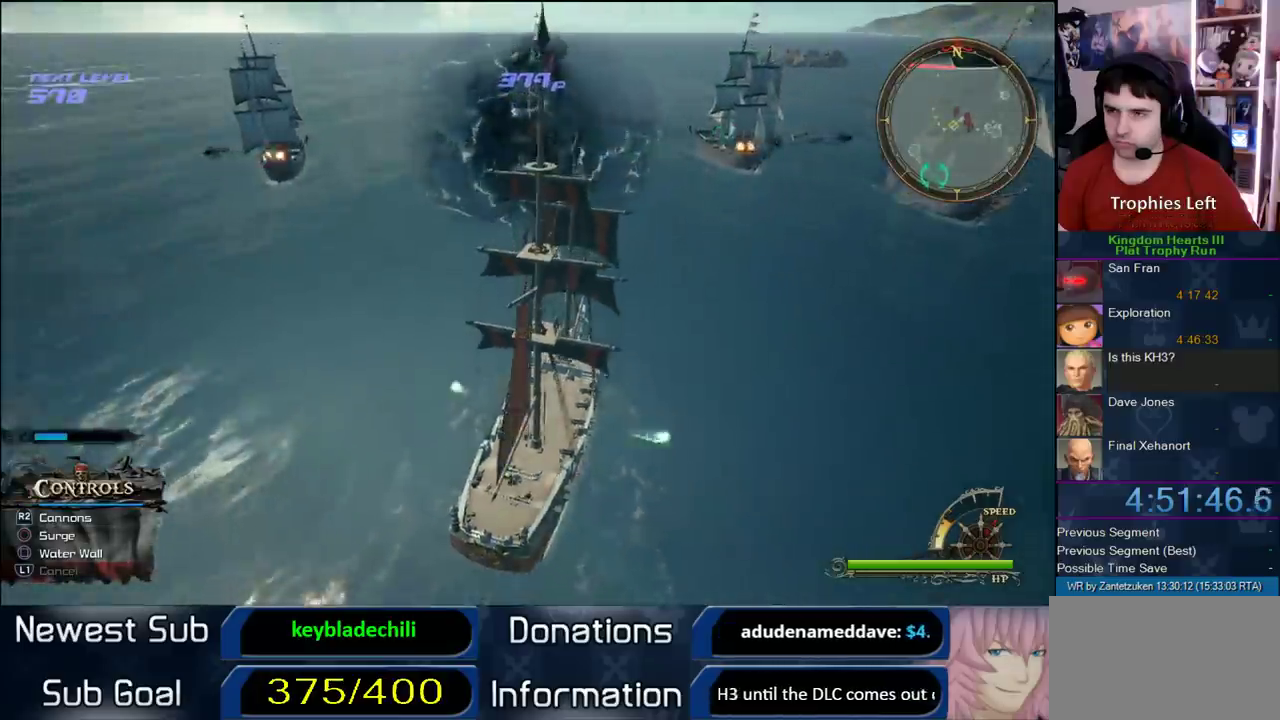
{"buttons": [], "left_stick": "down-right", "right_stick": "center", "events": [[167, "left_stick", "down-right"]]}
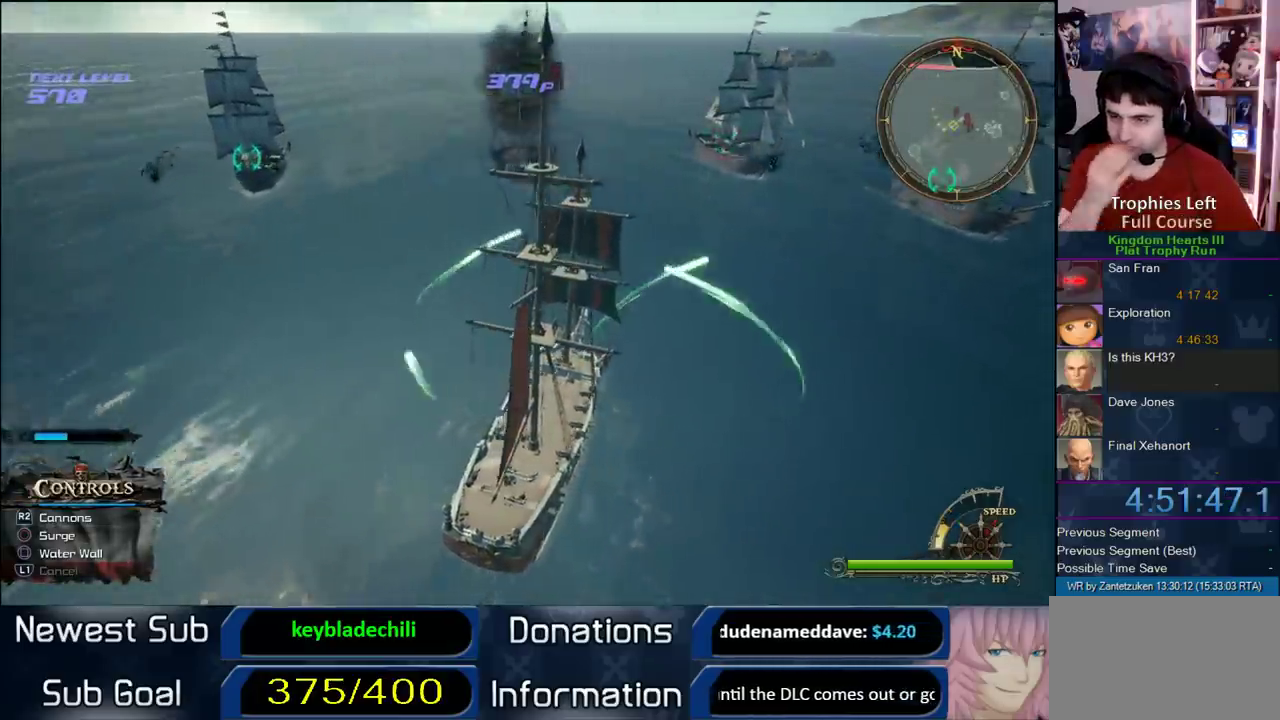
{"buttons": [], "left_stick": "down-right", "right_stick": "center", "events": []}
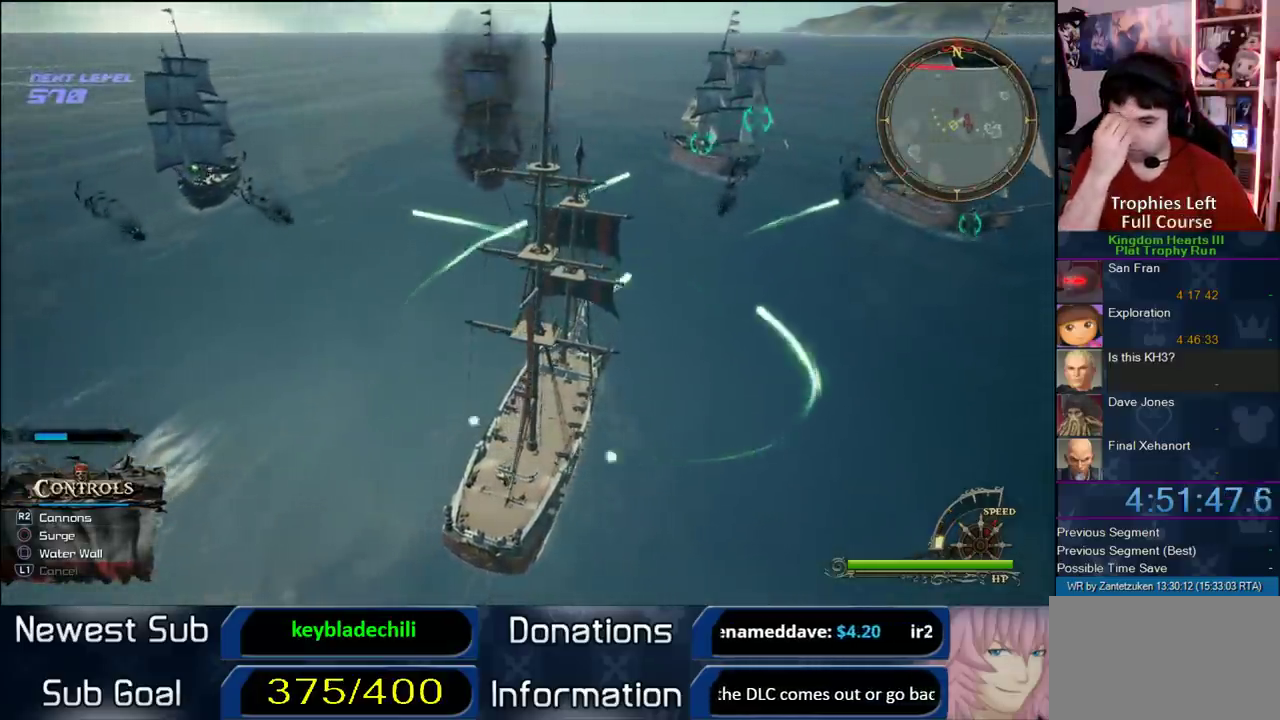
{"buttons": [], "left_stick": "center", "right_stick": "center", "events": [[350, "left_stick", "center"]]}